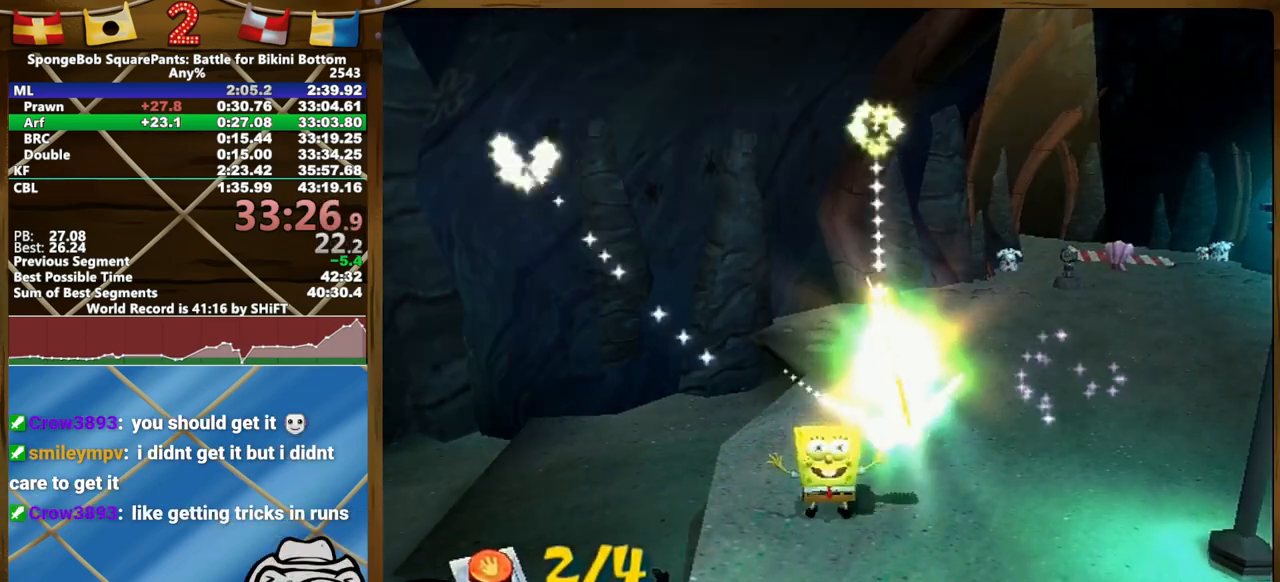
Gameplay with a controller (Xbox layout); each line is a JSON object with the inputs held at the frame after it. "events" lists button and stick changes between this image and that frame as [ms after this image, input, new state], when the widget could be followed in between. Not read: HOME L1 L3 R1 R3 SELECT START.
{"buttons": [], "left_stick": "center", "right_stick": "center", "events": []}
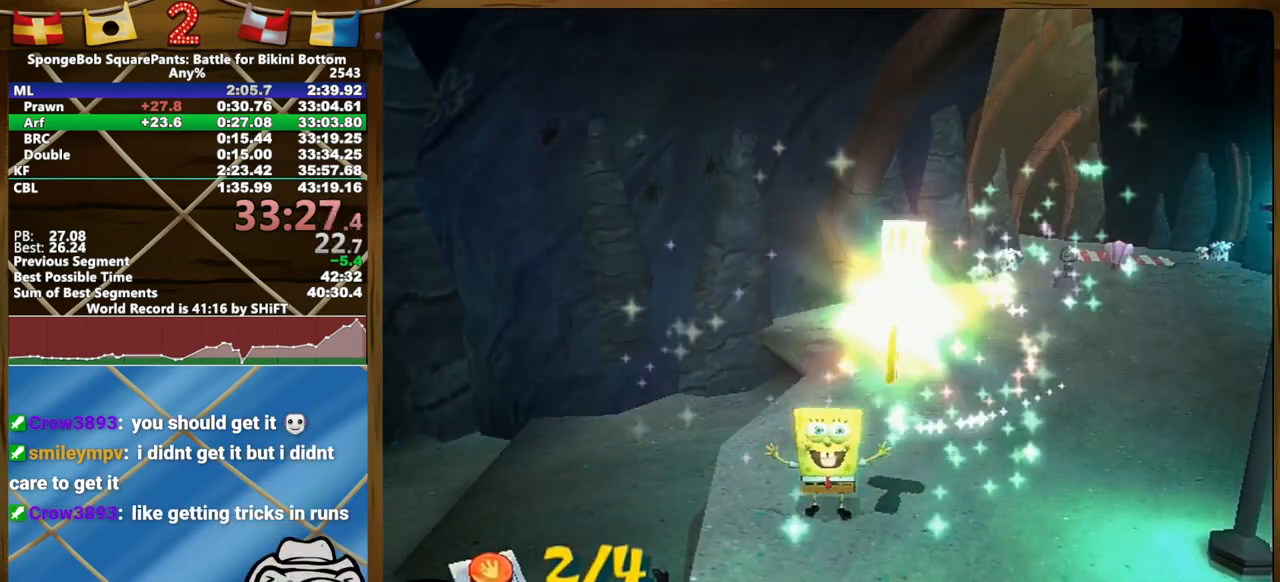
{"buttons": [], "left_stick": "center", "right_stick": "center", "events": []}
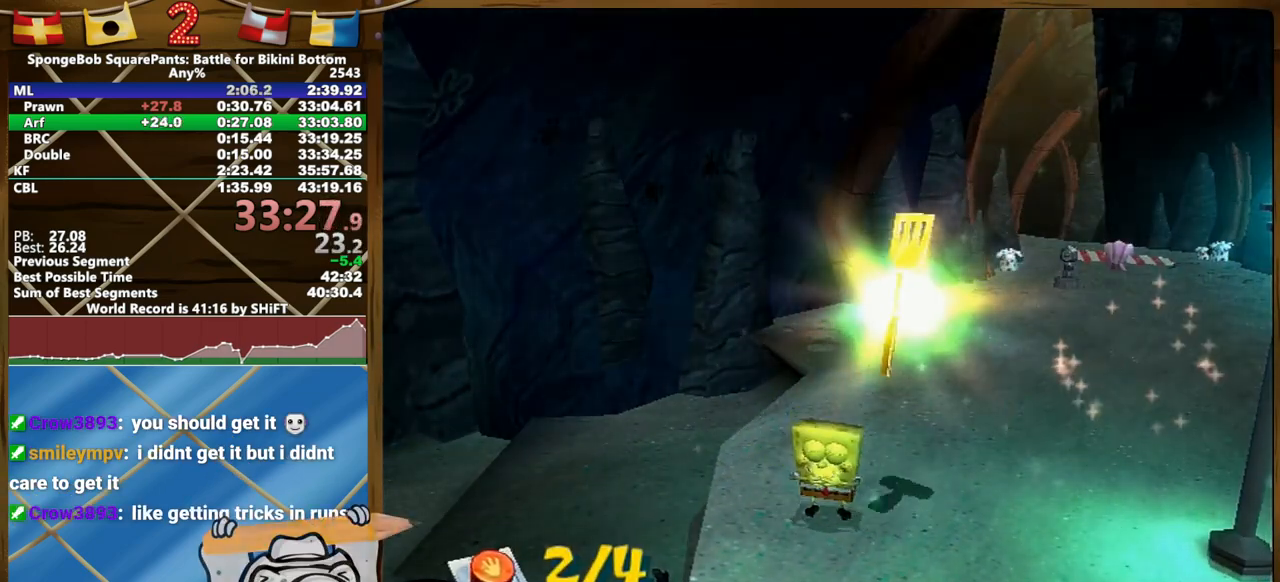
{"buttons": [], "left_stick": "center", "right_stick": "center", "events": []}
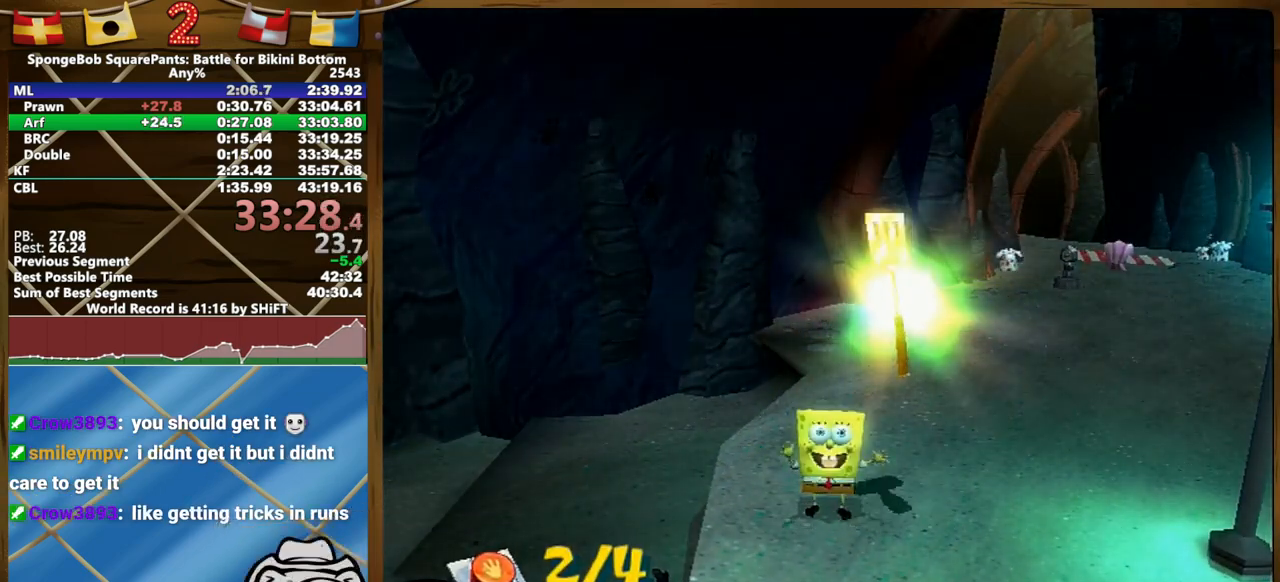
{"buttons": [], "left_stick": "center", "right_stick": "center", "events": []}
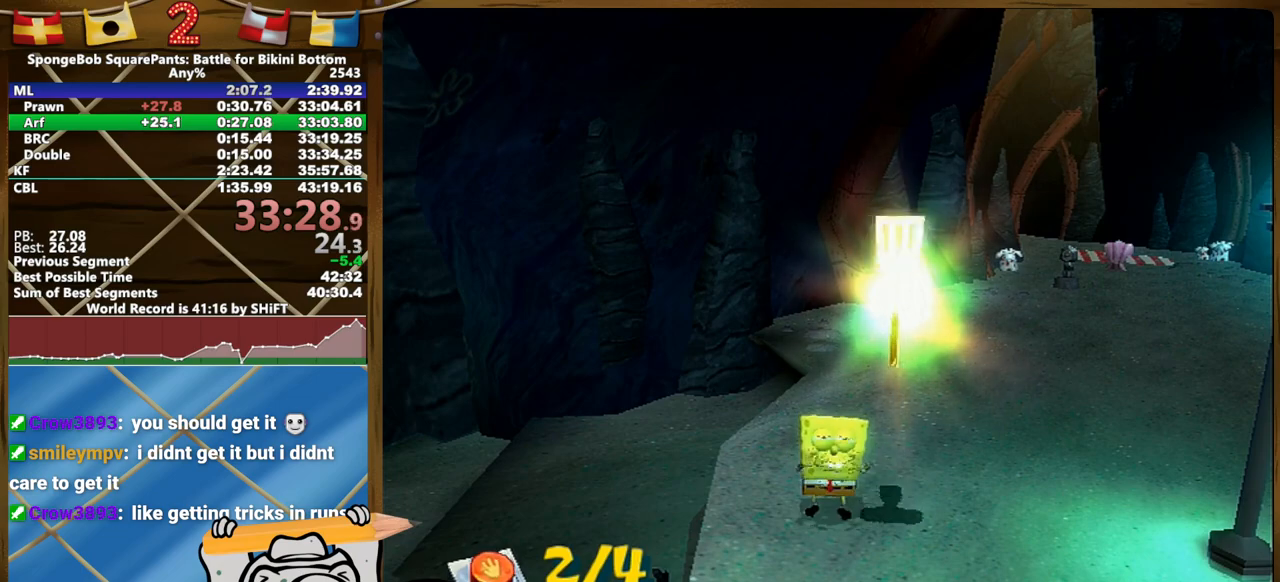
{"buttons": [], "left_stick": "center", "right_stick": "center", "events": []}
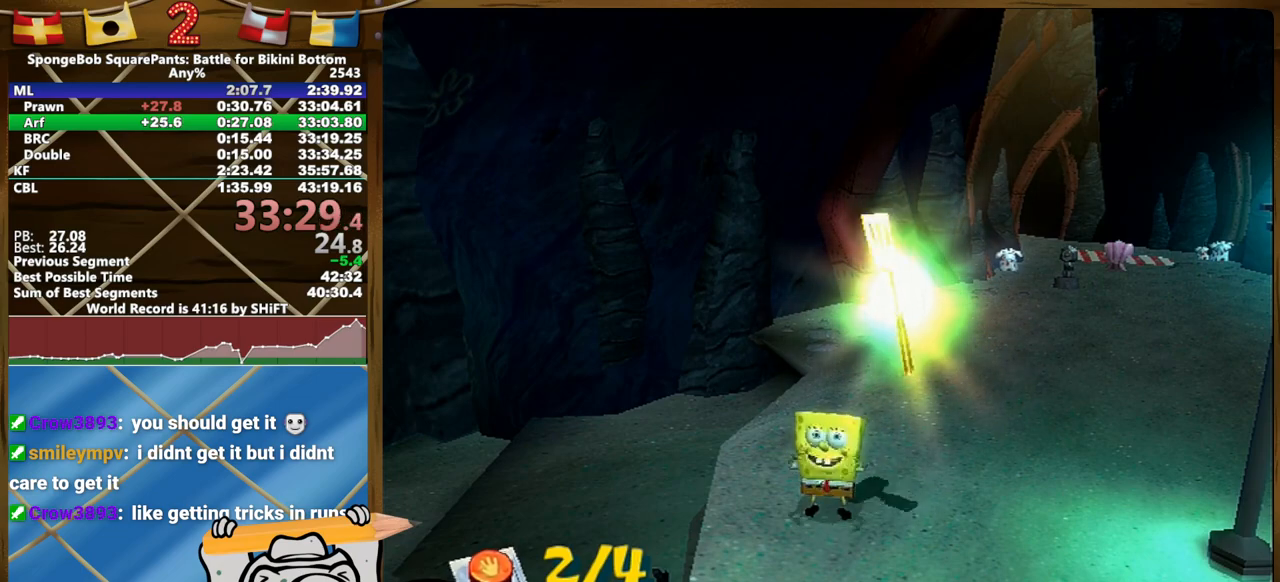
{"buttons": [], "left_stick": "center", "right_stick": "center", "events": []}
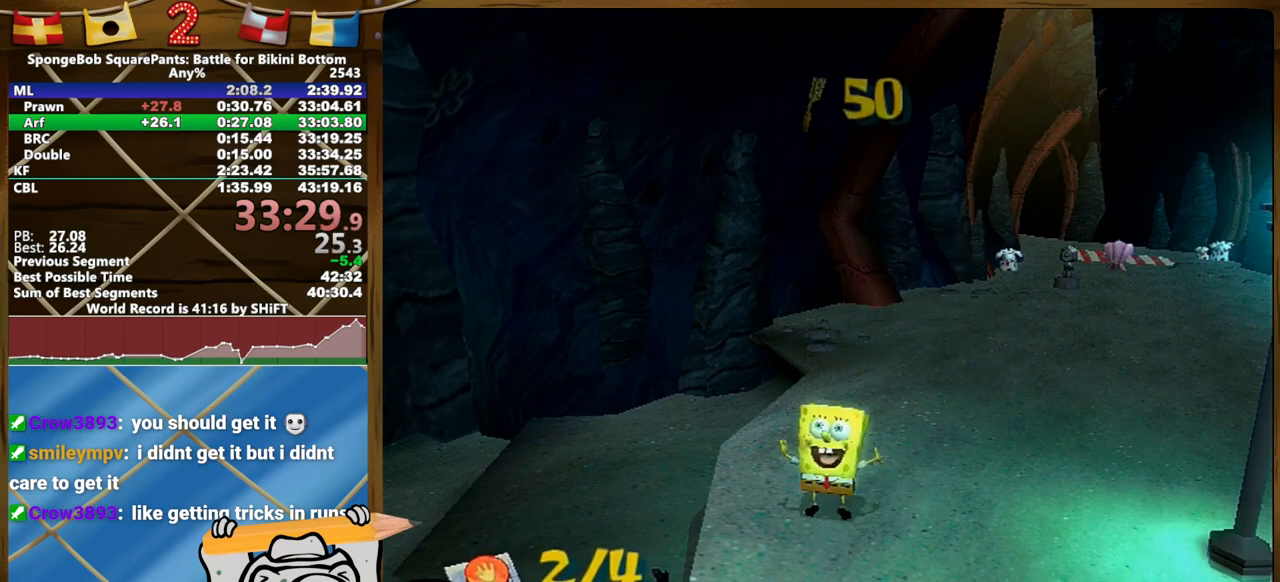
{"buttons": [], "left_stick": "center", "right_stick": "center", "events": []}
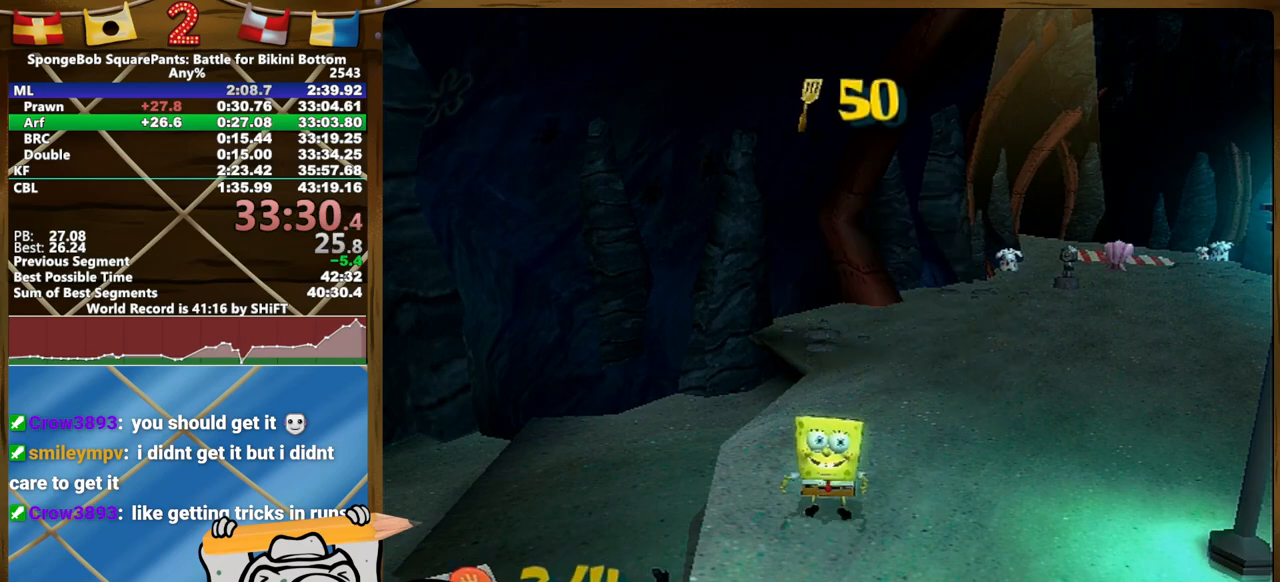
{"buttons": [], "left_stick": "up-right", "right_stick": "left", "events": [[267, "left_stick", "up-right"], [300, "right_stick", "left"]]}
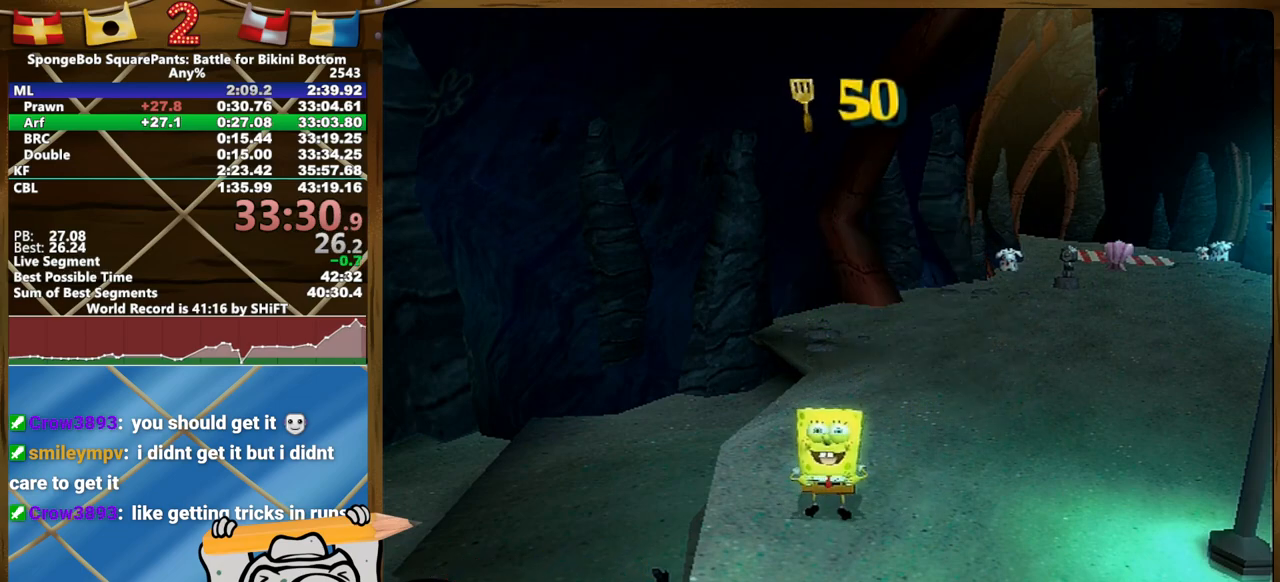
{"buttons": [], "left_stick": "up-right", "right_stick": "left", "events": []}
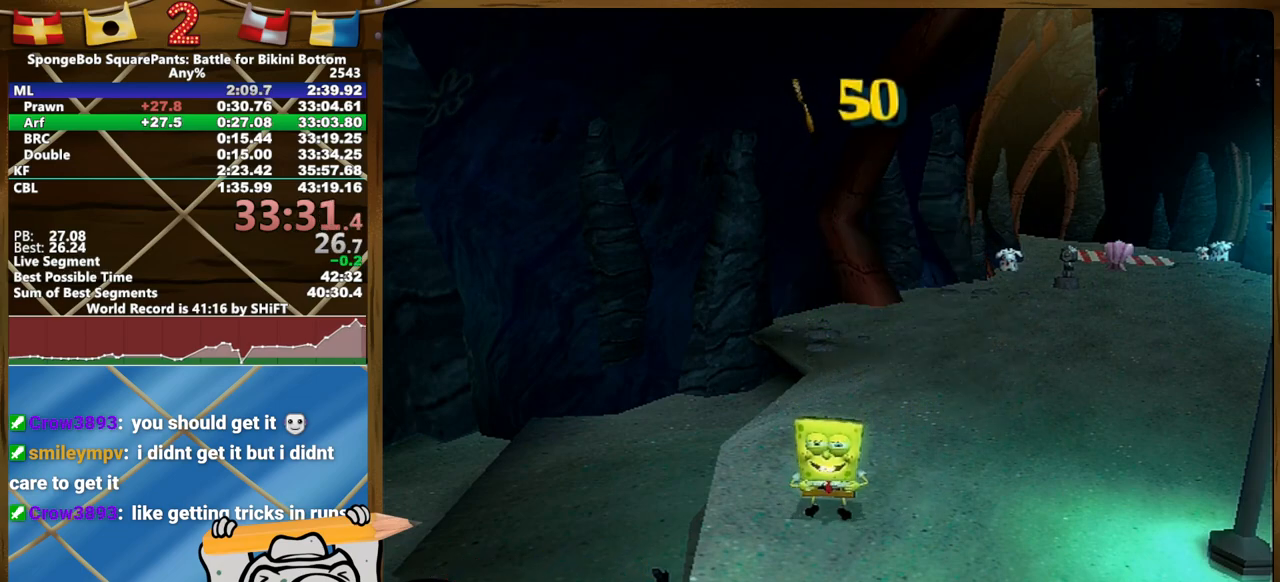
{"buttons": [], "left_stick": "up-right", "right_stick": "left", "events": []}
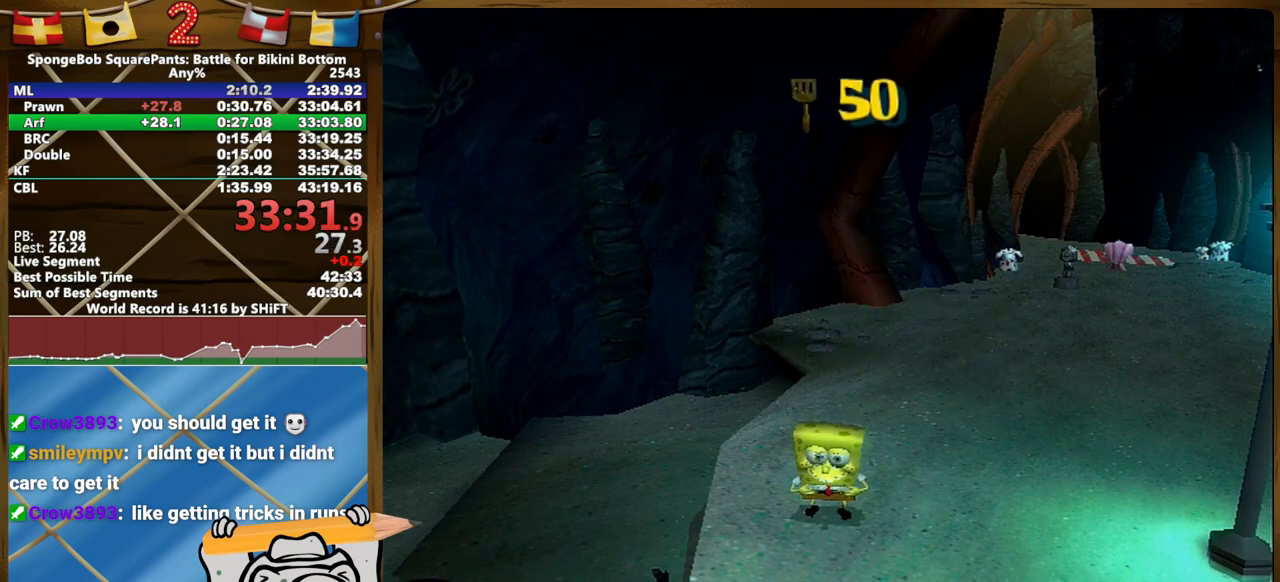
{"buttons": [], "left_stick": "up", "right_stick": "left", "events": [[433, "left_stick", "up"]]}
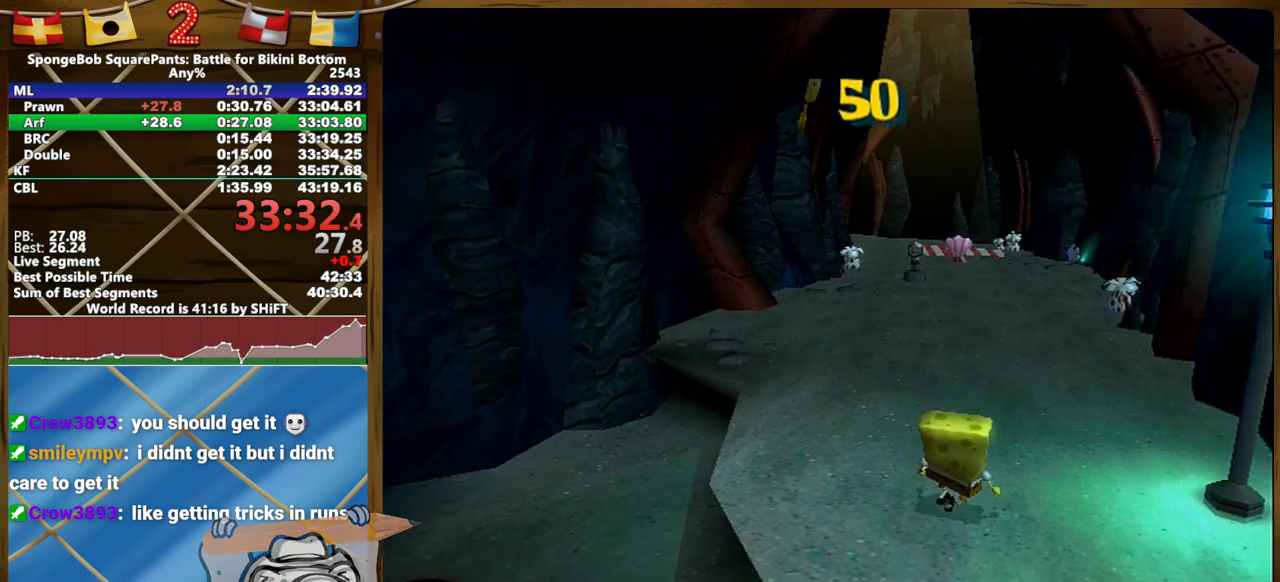
{"buttons": [], "left_stick": "up", "right_stick": "center", "events": [[17, "right_stick", "center"]]}
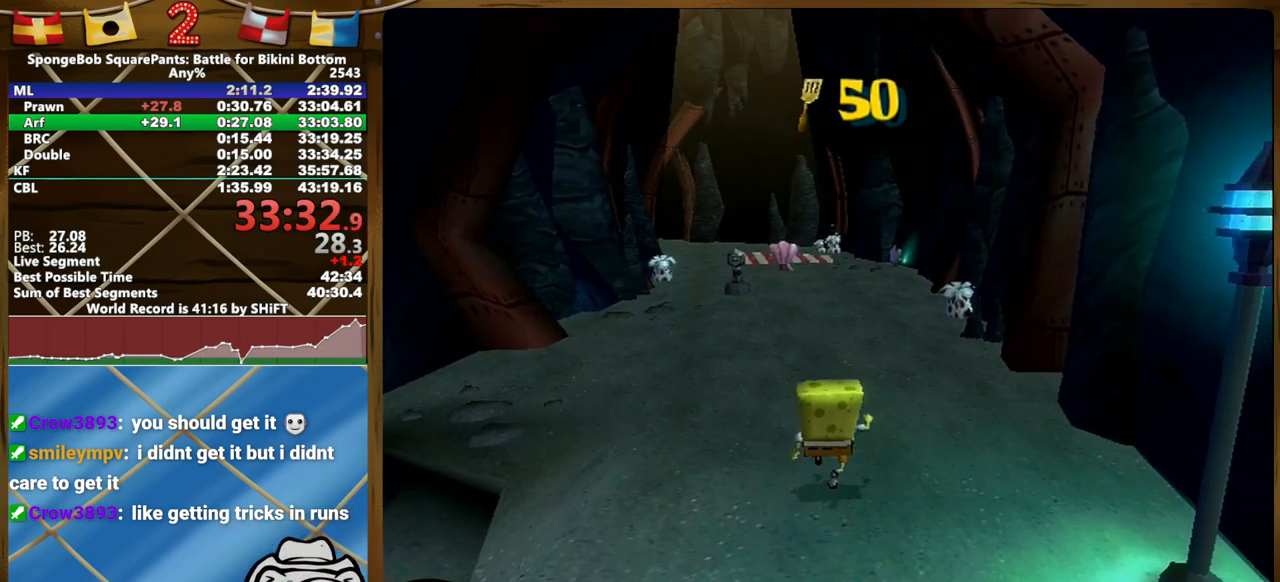
{"buttons": [], "left_stick": "up", "right_stick": "center", "events": []}
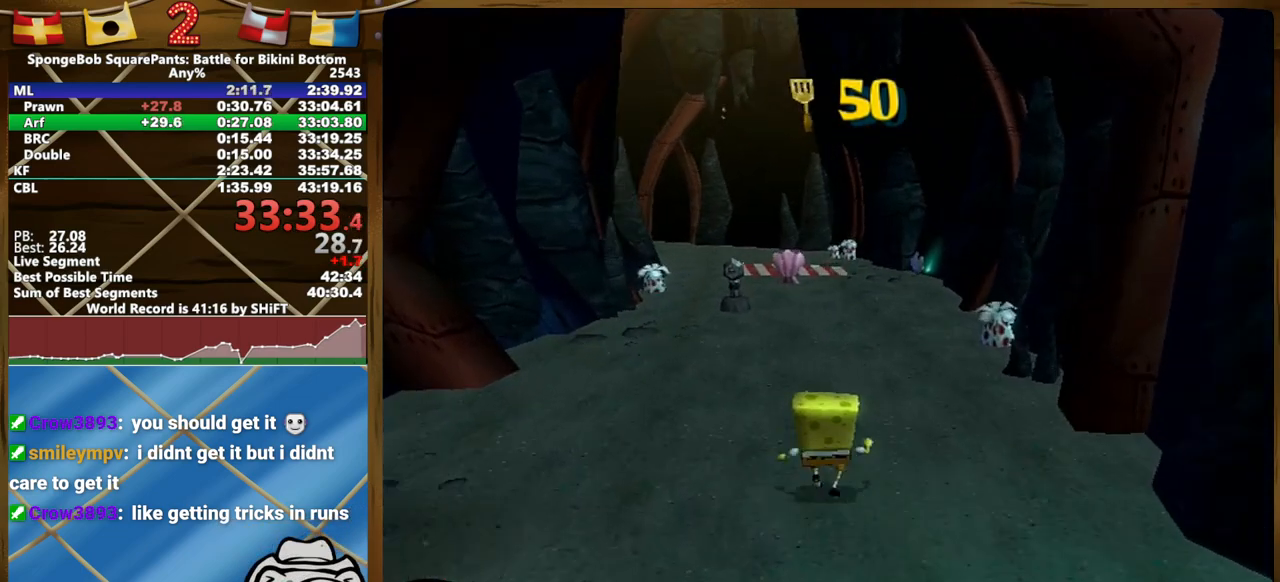
{"buttons": [], "left_stick": "up", "right_stick": "center", "events": []}
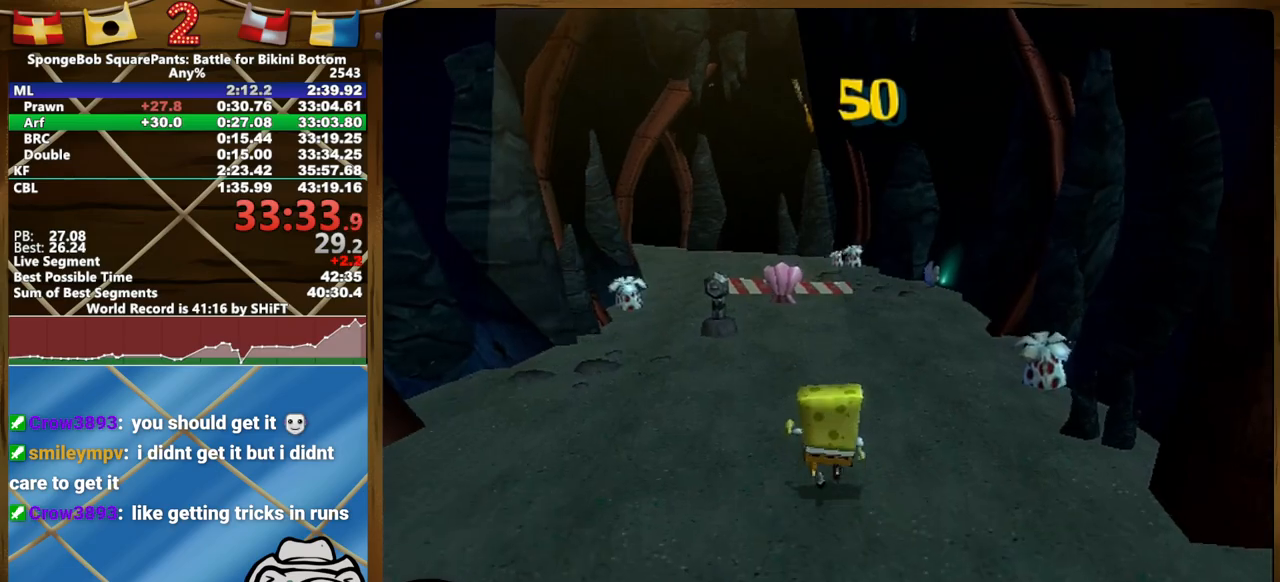
{"buttons": [], "left_stick": "center", "right_stick": "center", "events": [[250, "R2", "down"], [267, "left_stick", "center"], [317, "R2", "up"], [383, "R2", "down"], [483, "R2", "up"]]}
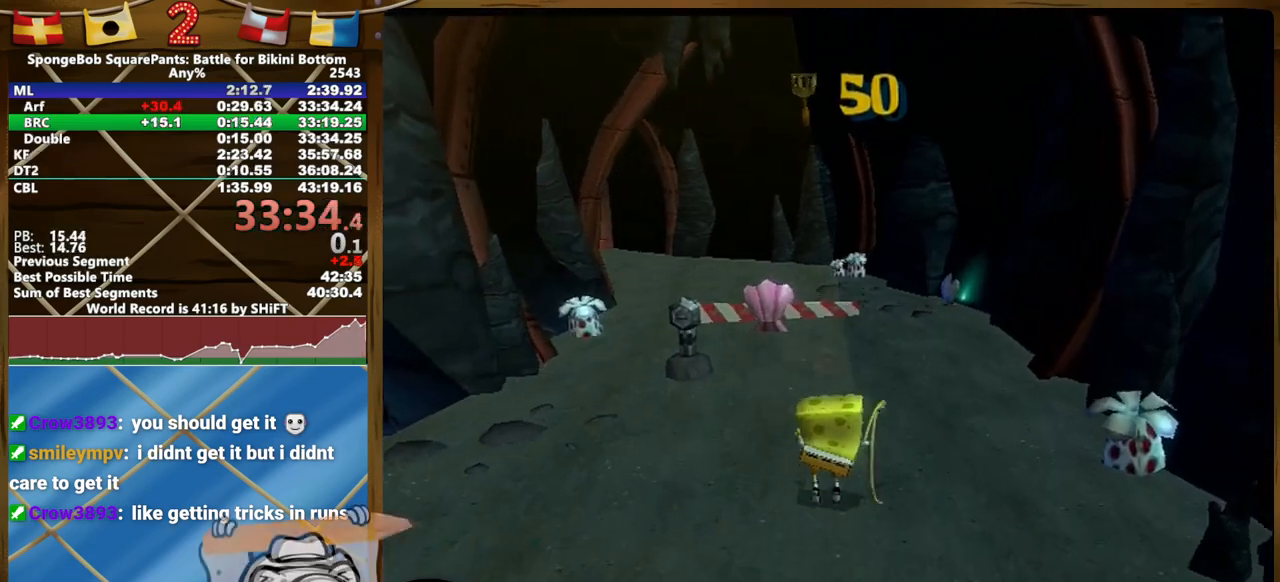
{"buttons": [], "left_stick": "up-left", "right_stick": "center", "events": [[17, "R2", "down"], [117, "R2", "up"], [167, "R2", "down"], [250, "R2", "up"], [350, "R2", "down"], [433, "R2", "up"], [450, "left_stick", "up-left"]]}
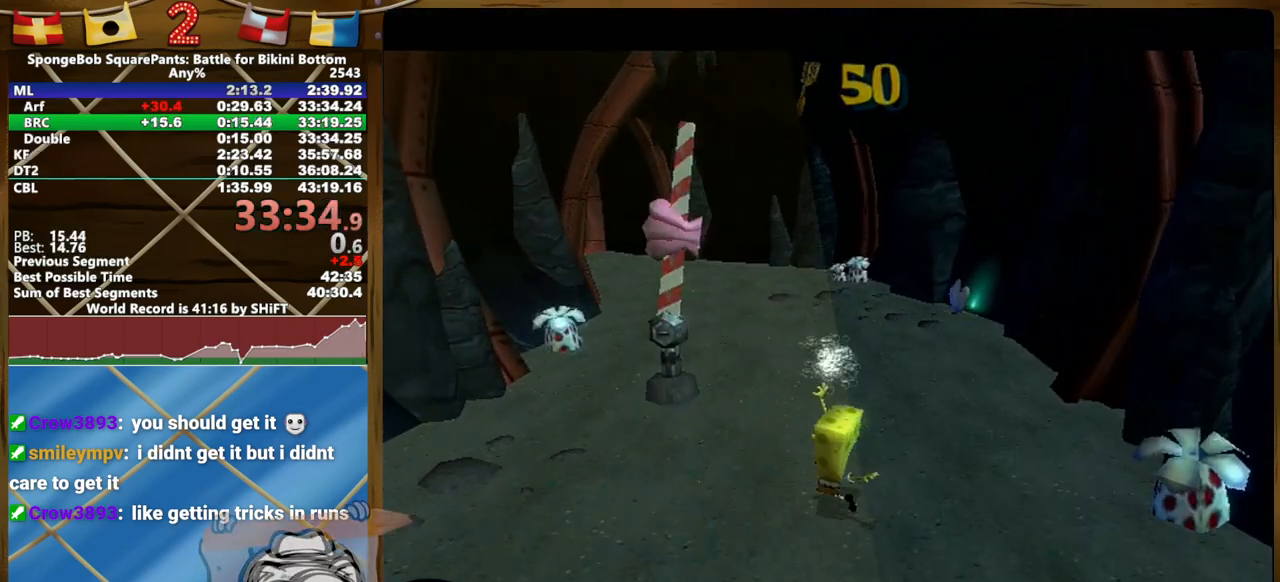
{"buttons": [], "left_stick": "up-left", "right_stick": "center", "events": []}
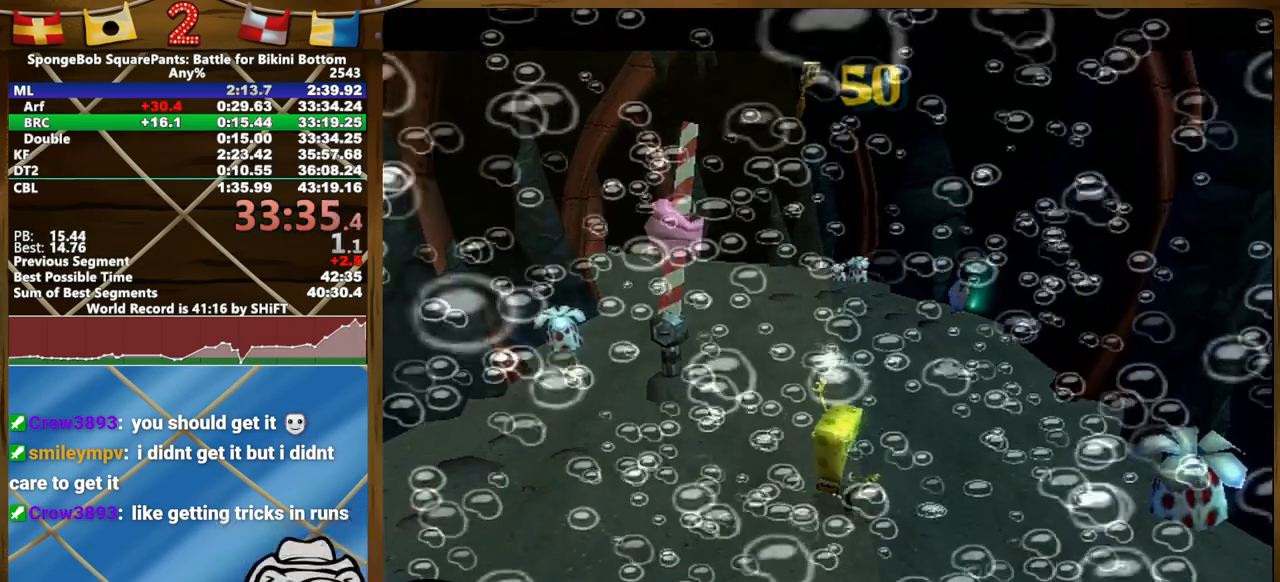
{"buttons": [], "left_stick": "up-left", "right_stick": "center", "events": []}
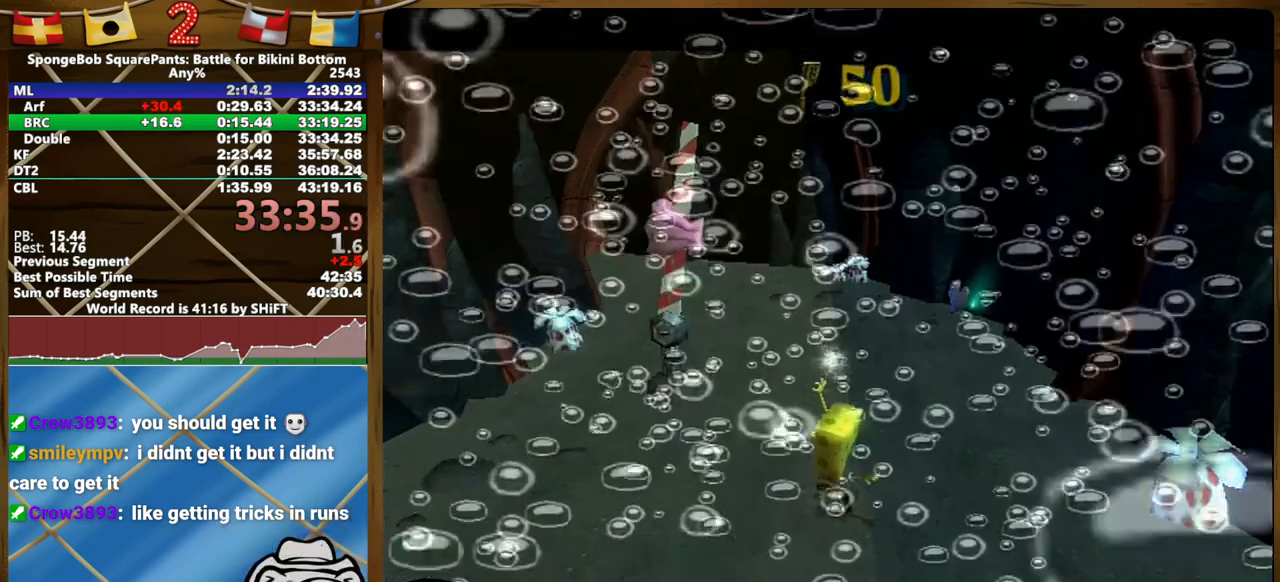
{"buttons": [], "left_stick": "up-left", "right_stick": "center", "events": []}
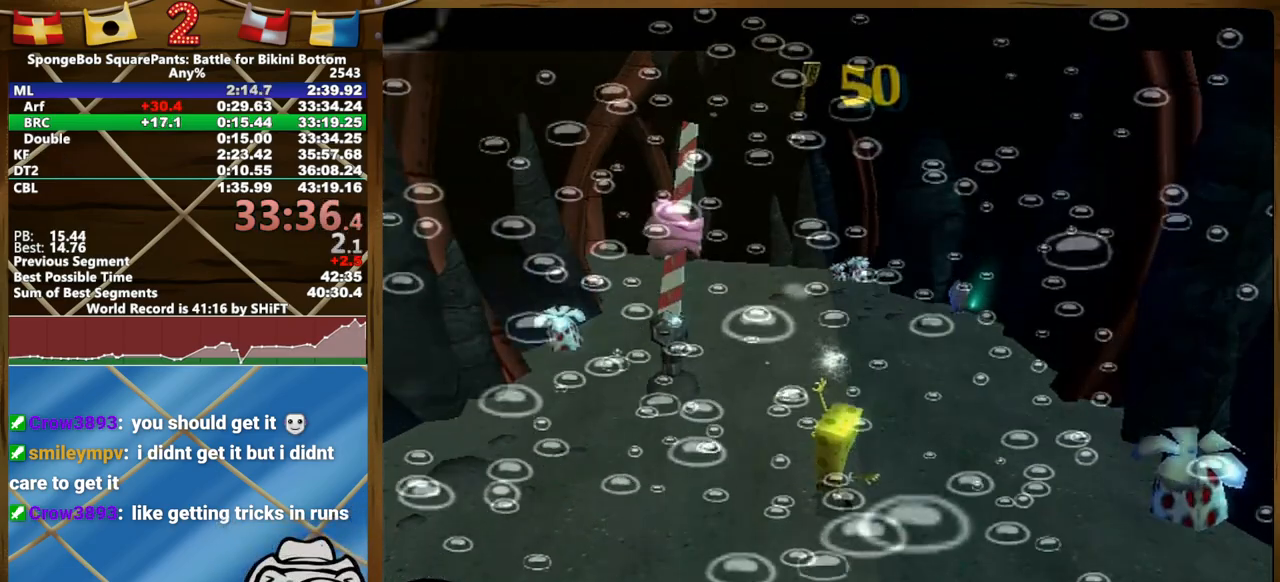
{"buttons": [], "left_stick": "up-left", "right_stick": "center", "events": []}
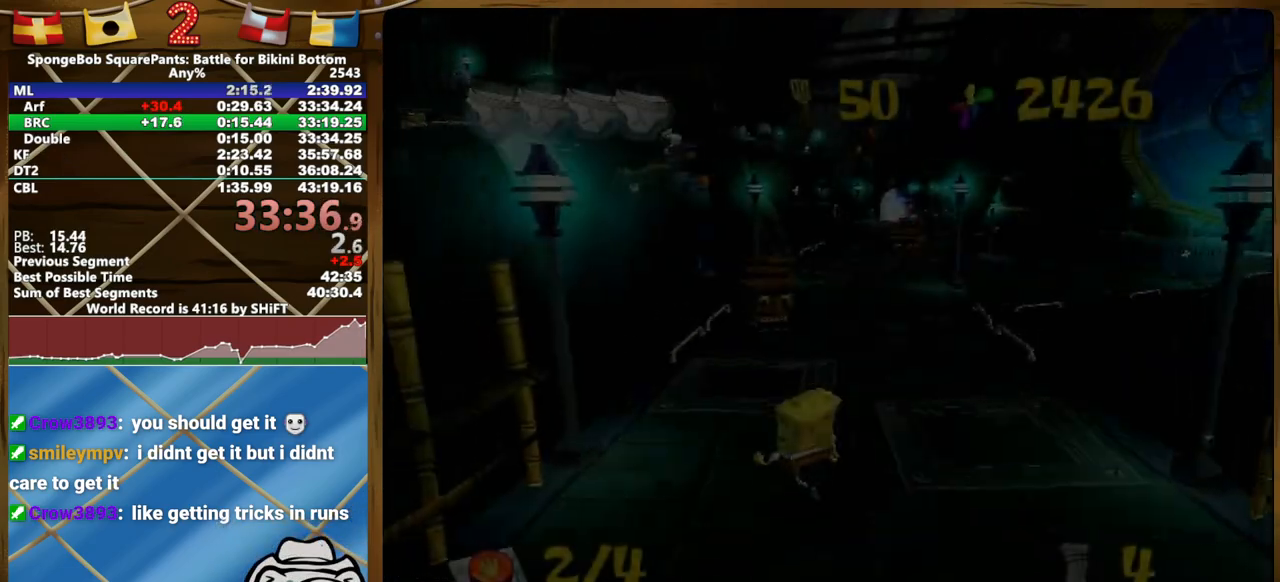
{"buttons": [], "left_stick": "up-left", "right_stick": "center", "events": [[200, "right_stick", "left"], [367, "right_stick", "center"]]}
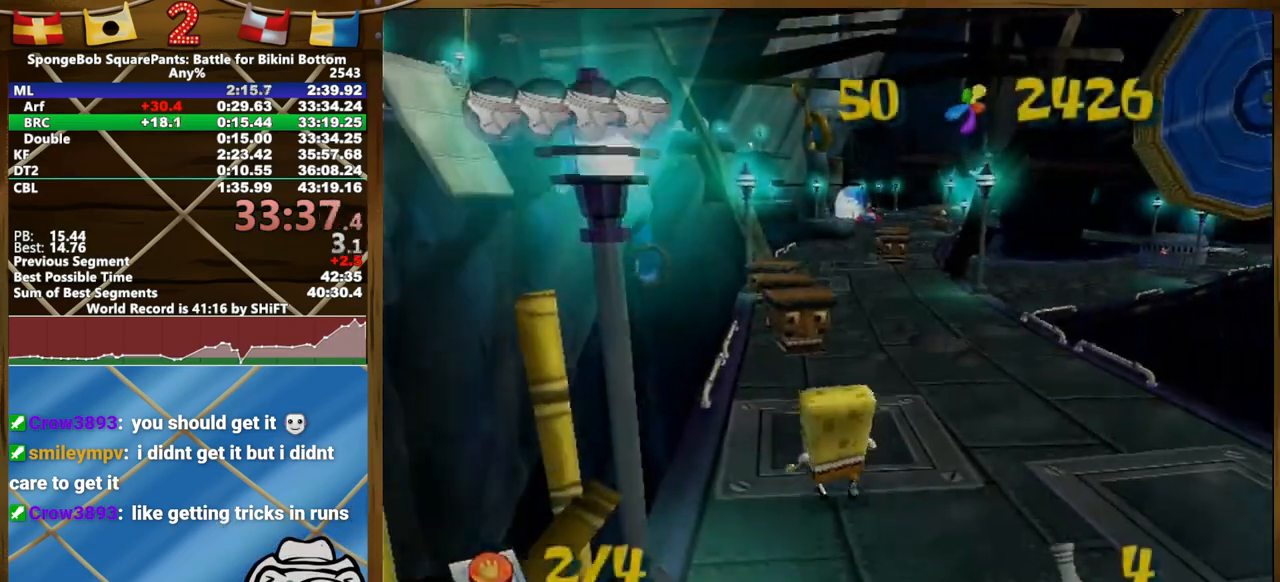
{"buttons": [], "left_stick": "up", "right_stick": "center", "events": [[233, "left_stick", "up"]]}
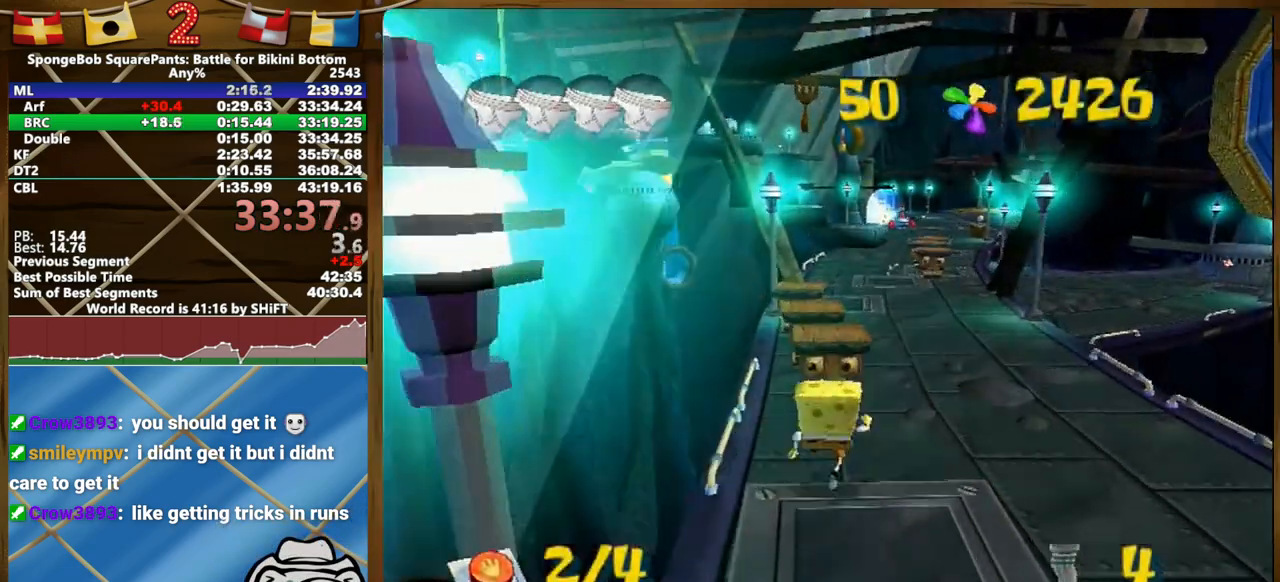
{"buttons": [], "left_stick": "up", "right_stick": "center", "events": [[117, "A", "down"], [500, "A", "up"]]}
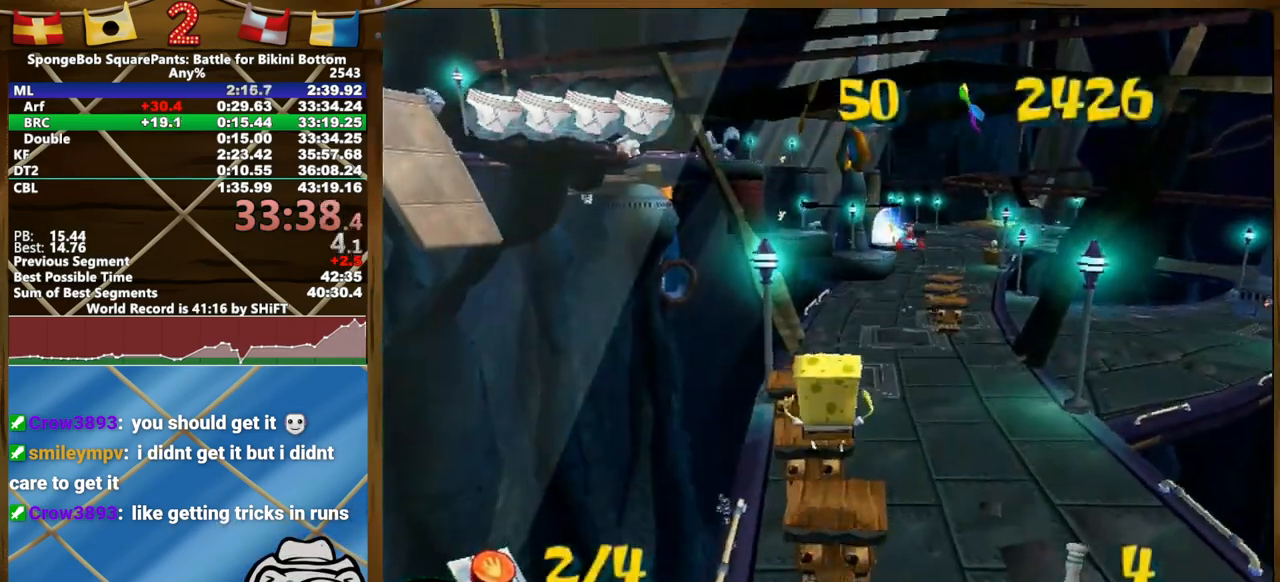
{"buttons": [], "left_stick": "center", "right_stick": "center", "events": [[200, "left_stick", "center"]]}
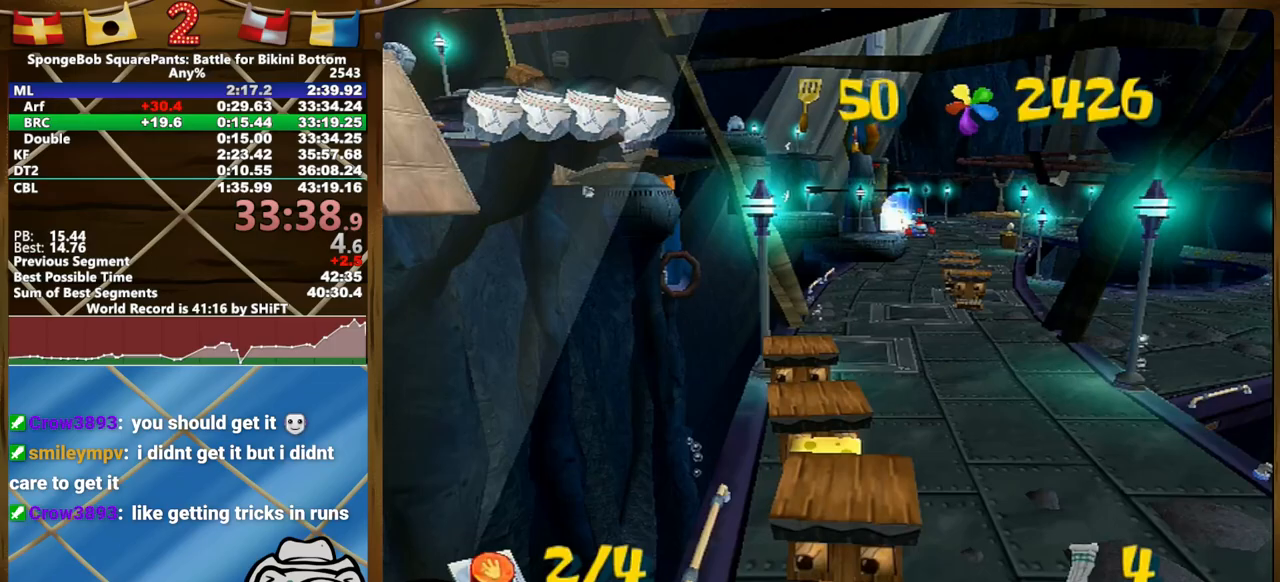
{"buttons": [], "left_stick": "down-left", "right_stick": "center", "events": [[50, "left_stick", "up-right"], [183, "left_stick", "down-left"]]}
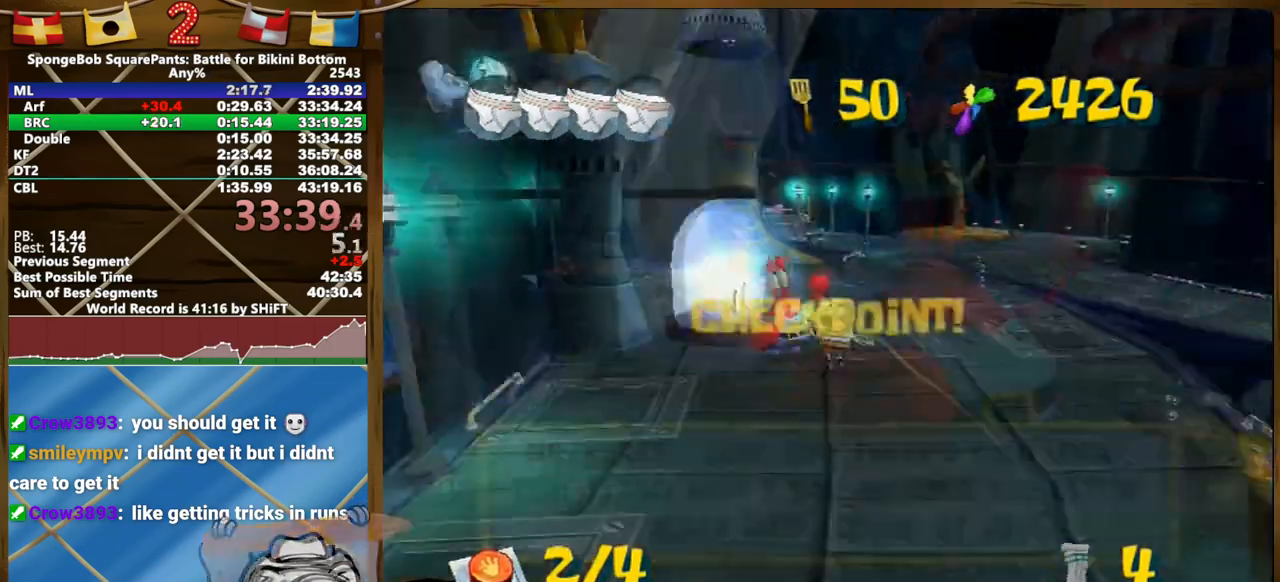
{"buttons": [], "left_stick": "left", "right_stick": "right", "events": [[350, "left_stick", "center"], [467, "left_stick", "left"], [467, "right_stick", "right"]]}
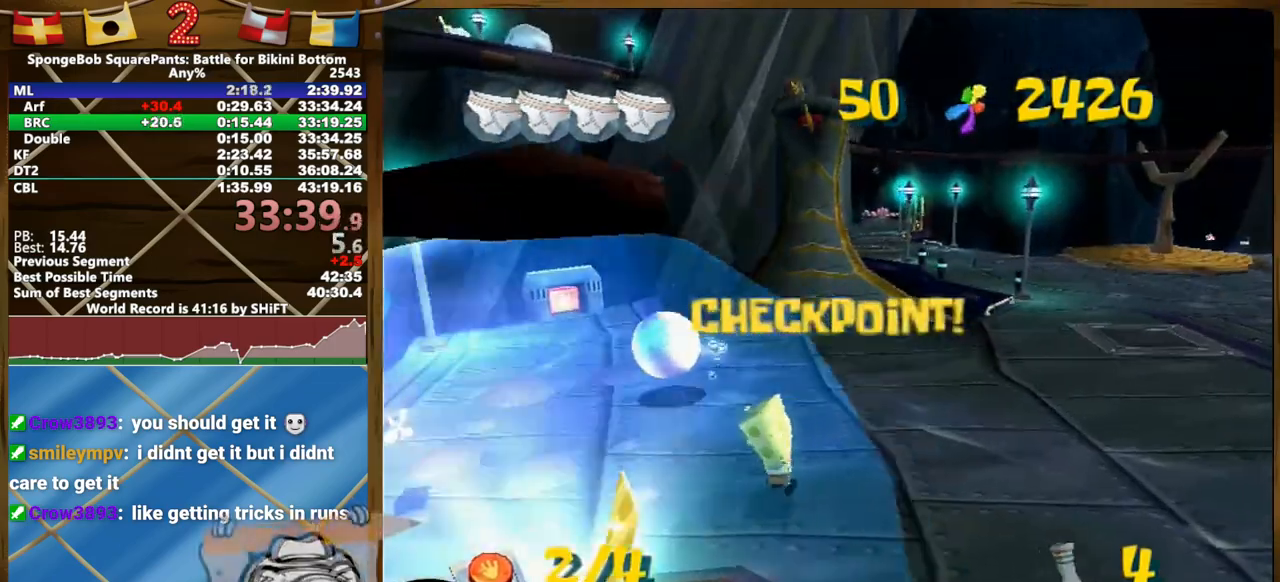
{"buttons": [], "left_stick": "down-left", "right_stick": "center", "events": [[17, "left_stick", "down-left"], [117, "right_stick", "center"]]}
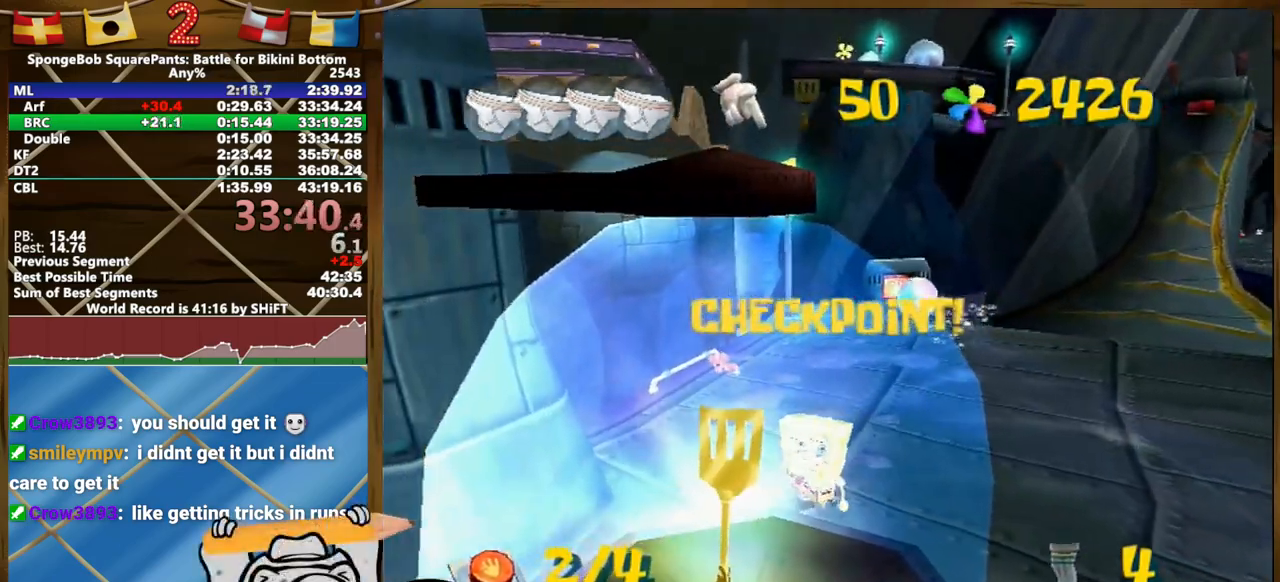
{"buttons": [], "left_stick": "down-left", "right_stick": "center", "events": []}
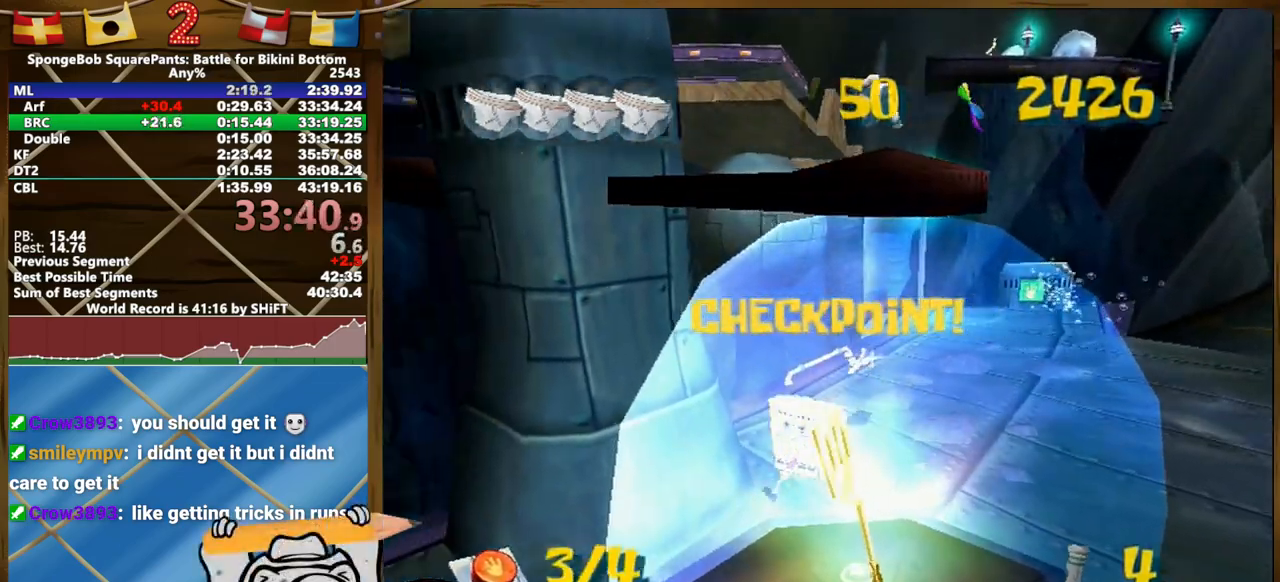
{"buttons": [], "left_stick": "down", "right_stick": "center", "events": [[150, "left_stick", "down"], [183, "A", "down"], [417, "A", "up"]]}
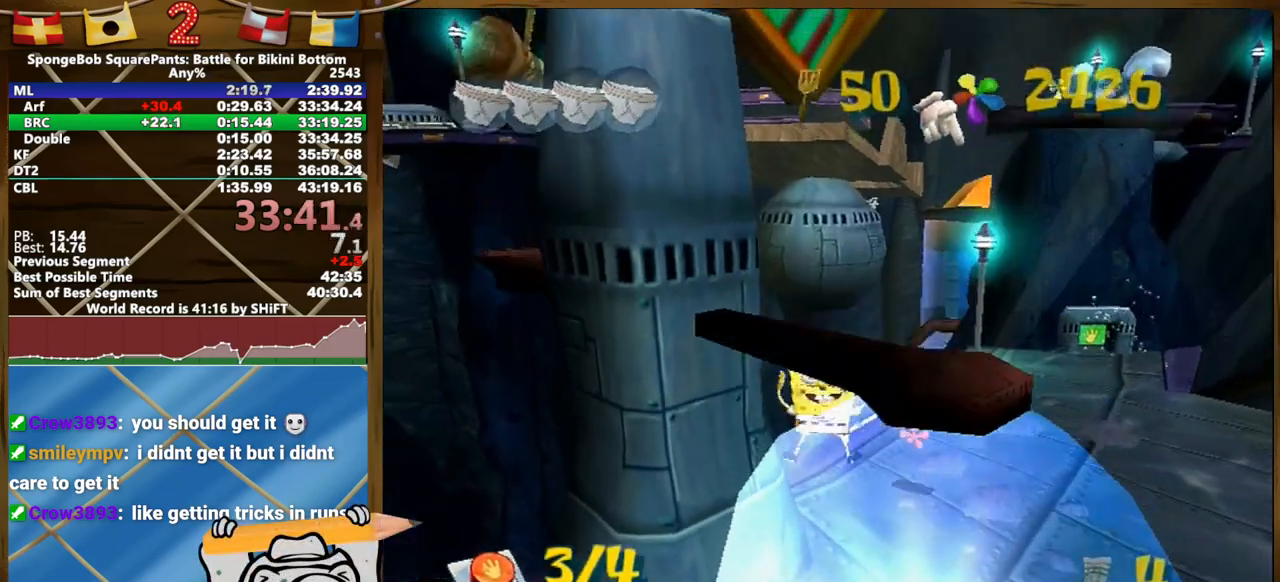
{"buttons": ["B", "L2"], "left_stick": "down-left", "right_stick": "center", "events": [[383, "left_stick", "down-left"], [400, "B", "down"], [400, "L2", "down"]]}